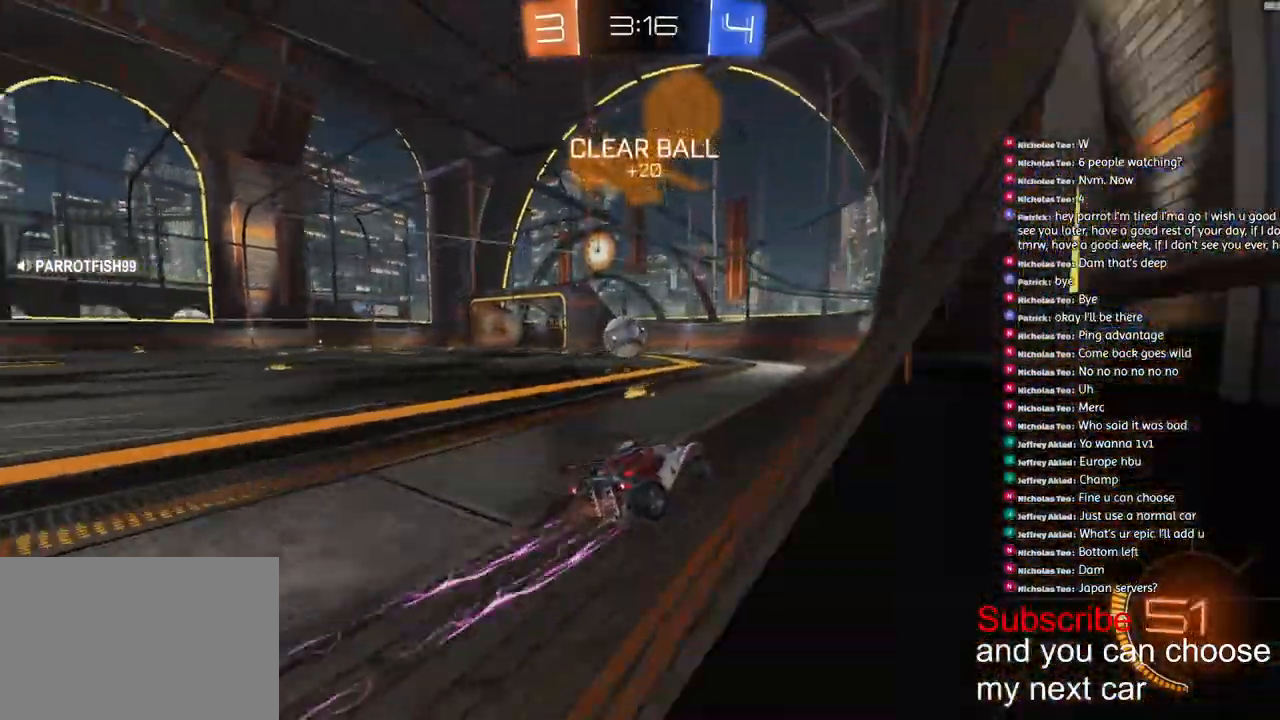
Gameplay with a controller (PlayStation layout); each line is a JSON object with the inputs held at the frame after it (dt_ms = milliseconds from this image to that frame). "events" lists button and stick changes between this image and that frame as [ms after this image, input, new state], when the widget could be followed in between.
{"dt_ms": 500, "buttons": ["R2"], "left_stick": "left", "right_stick": "center", "events": []}
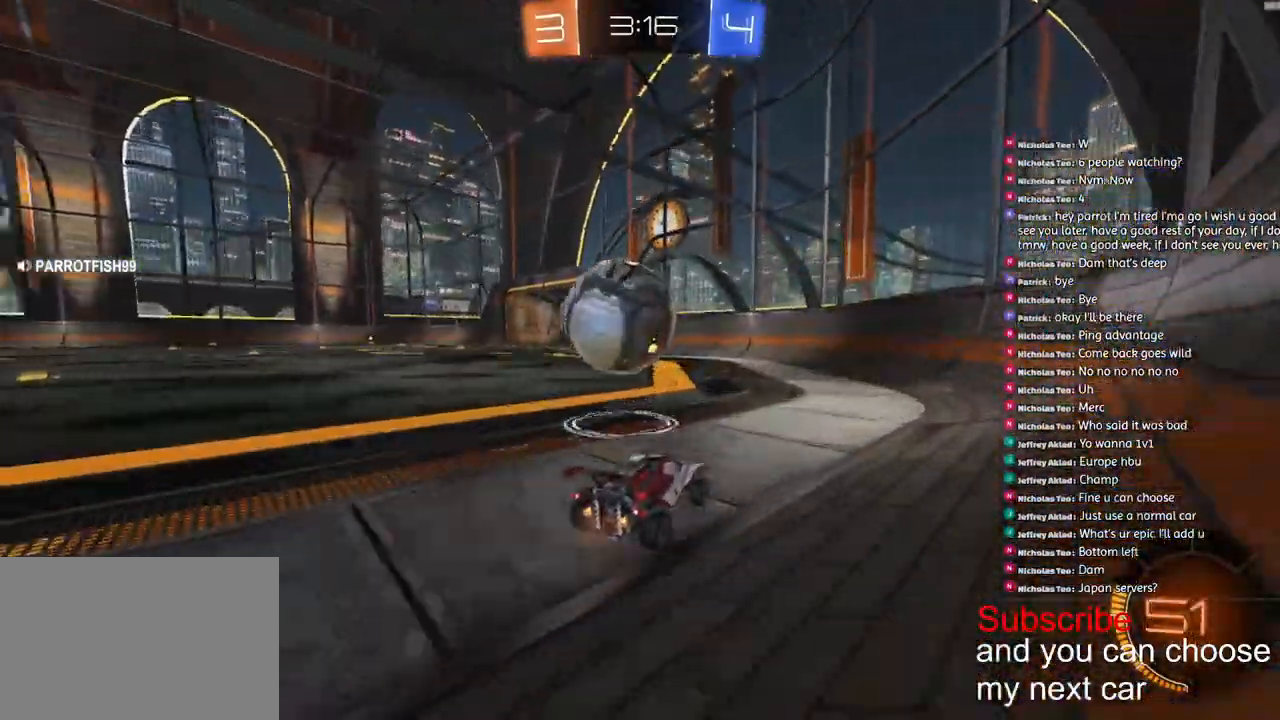
{"dt_ms": 500, "buttons": ["R2"], "left_stick": "left", "right_stick": "center", "events": []}
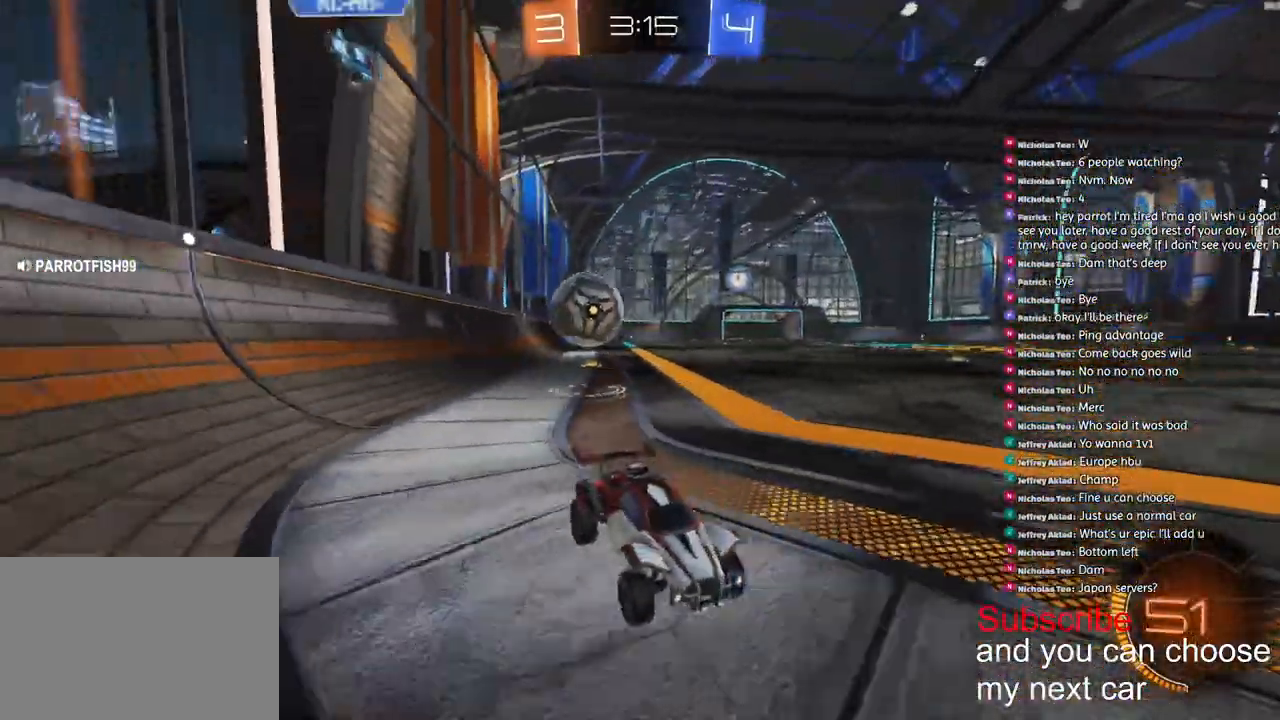
{"dt_ms": 500, "buttons": ["R2"], "left_stick": "left", "right_stick": "center", "events": [[217, "L1", "down"], [450, "L1", "up"]]}
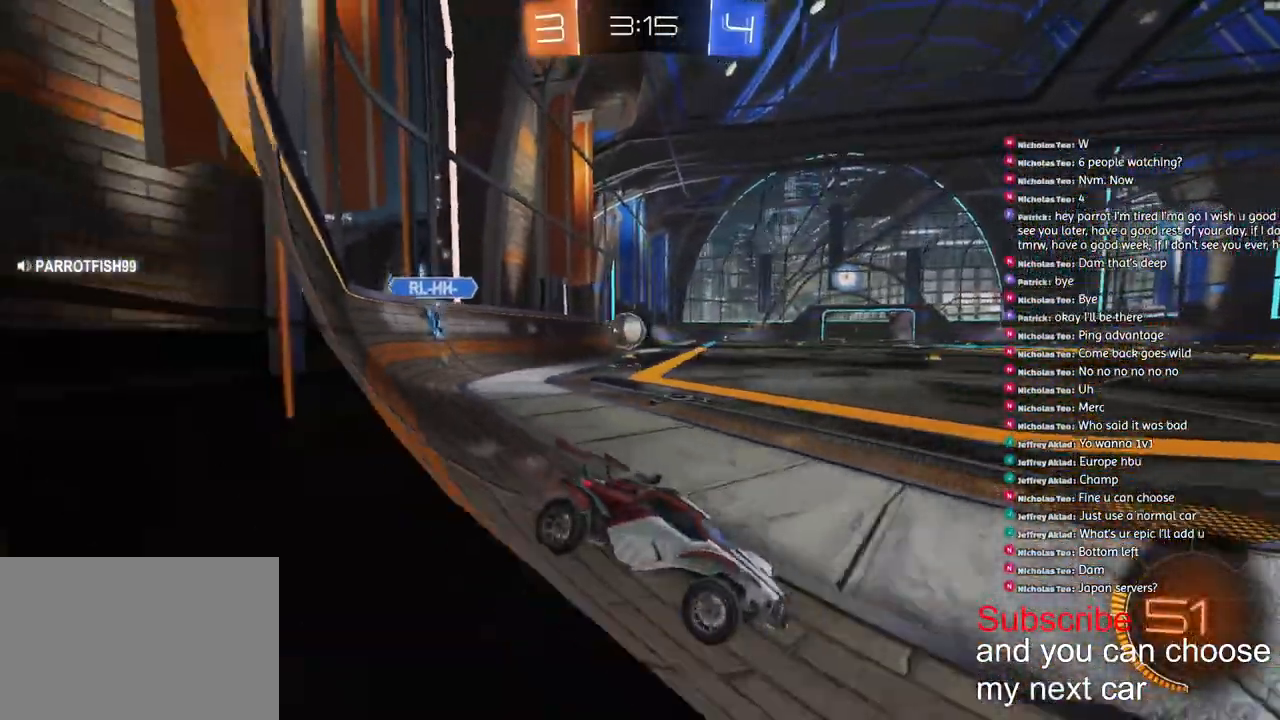
{"dt_ms": 500, "buttons": ["R2"], "left_stick": "left", "right_stick": "center", "events": []}
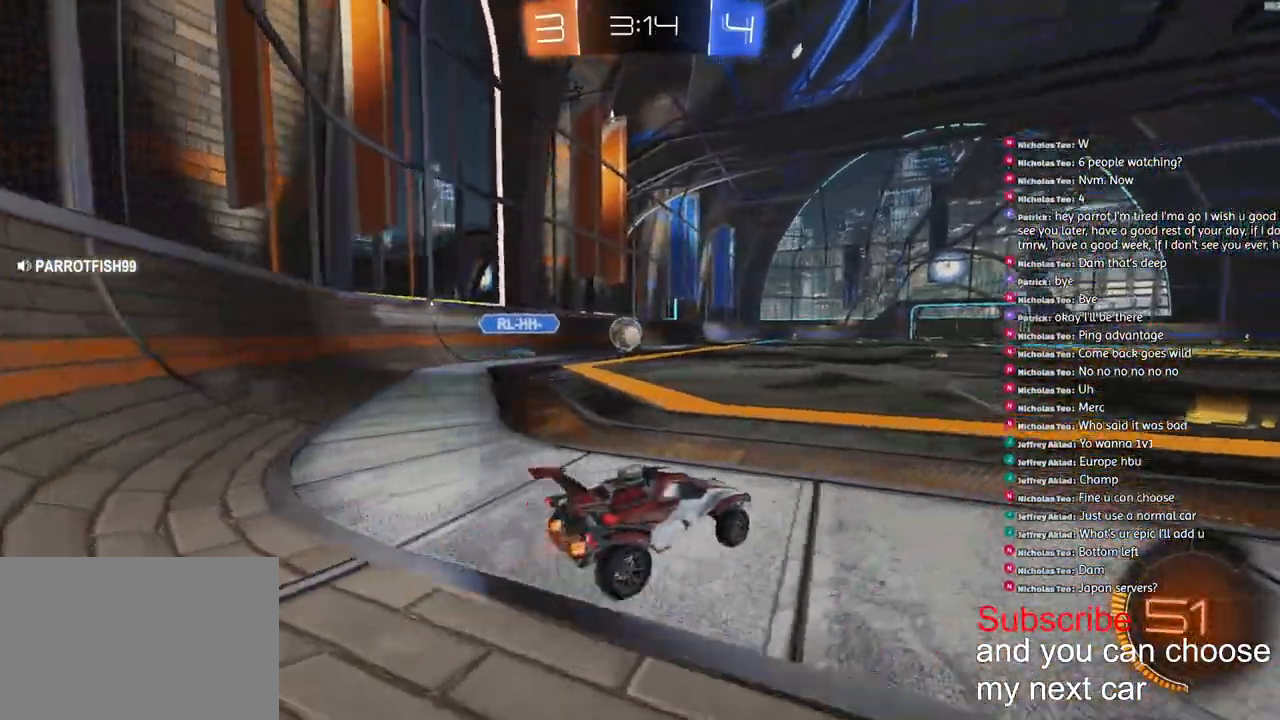
{"dt_ms": 500, "buttons": ["R1", "R2"], "left_stick": "center", "right_stick": "center", "events": [[17, "left_stick", "center"], [50, "R1", "down"], [183, "left_stick", "left"], [417, "left_stick", "center"]]}
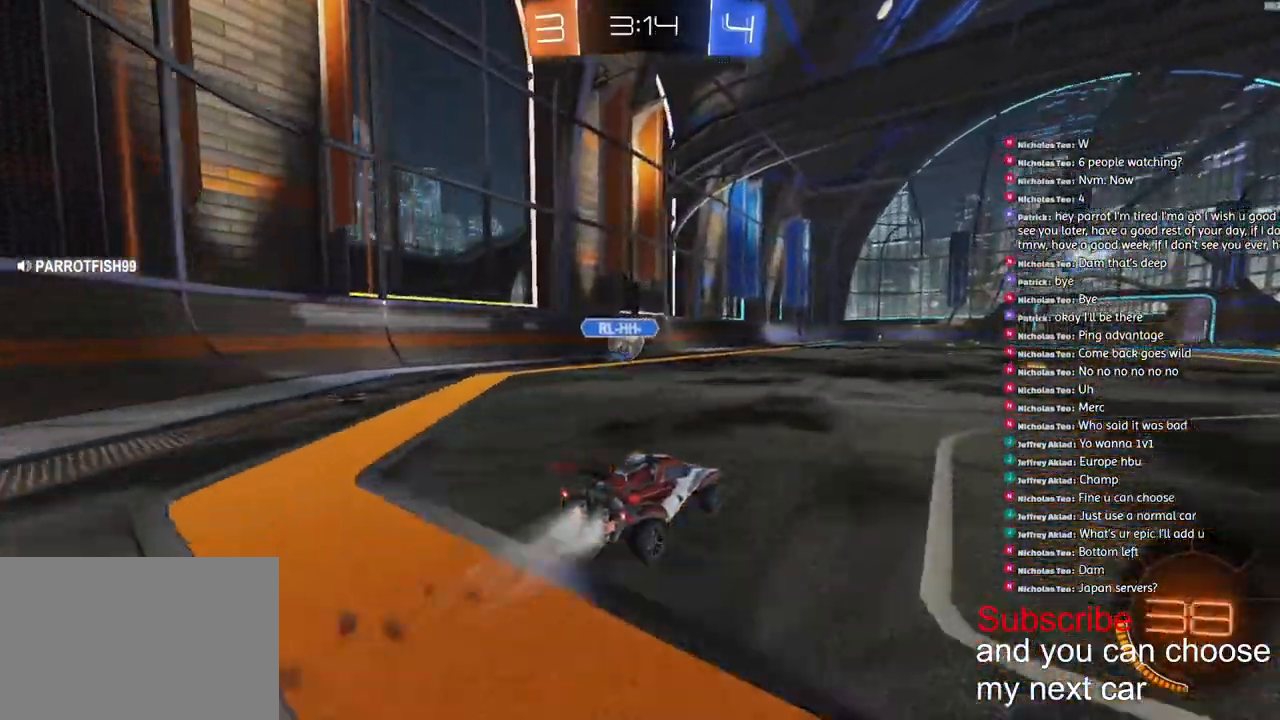
{"dt_ms": 500, "buttons": ["R1", "R2"], "left_stick": "center", "right_stick": "center", "events": [[183, "left_stick", "left"], [500, "left_stick", "center"]]}
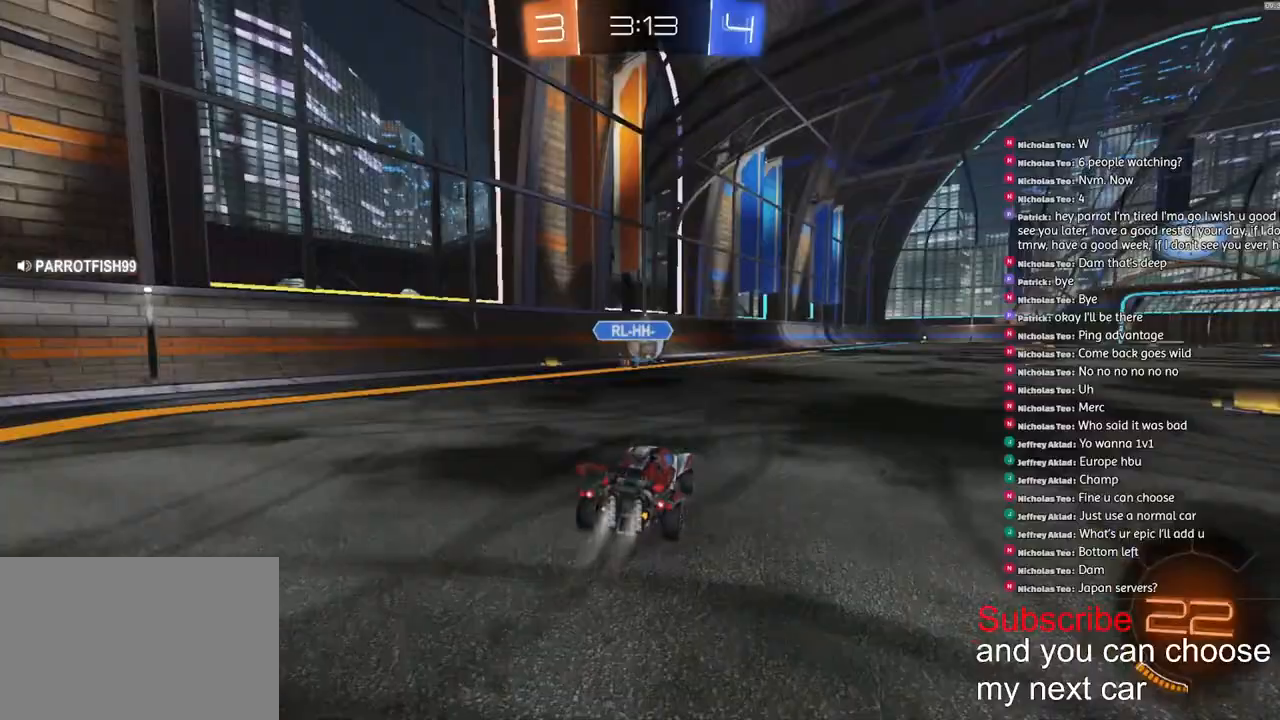
{"dt_ms": 500, "buttons": ["R2"], "left_stick": "center", "right_stick": "center"}
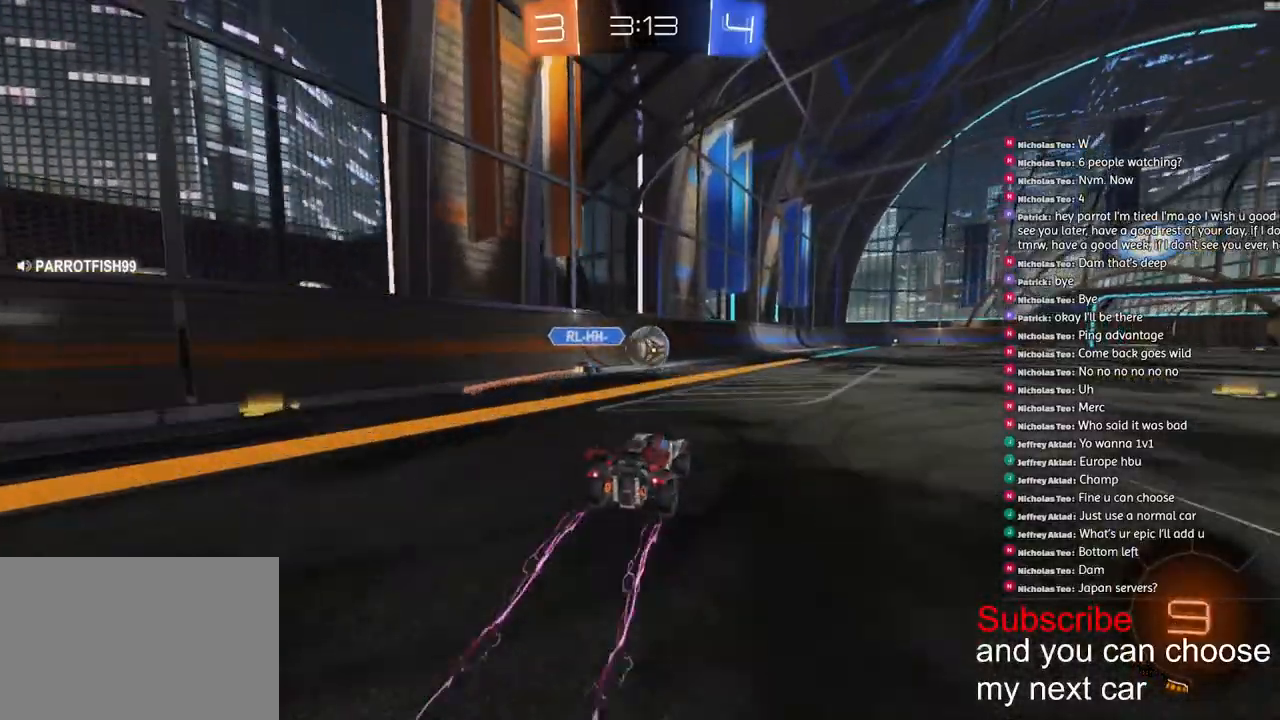
{"dt_ms": 500, "buttons": ["R2"], "left_stick": "center", "right_stick": "center"}
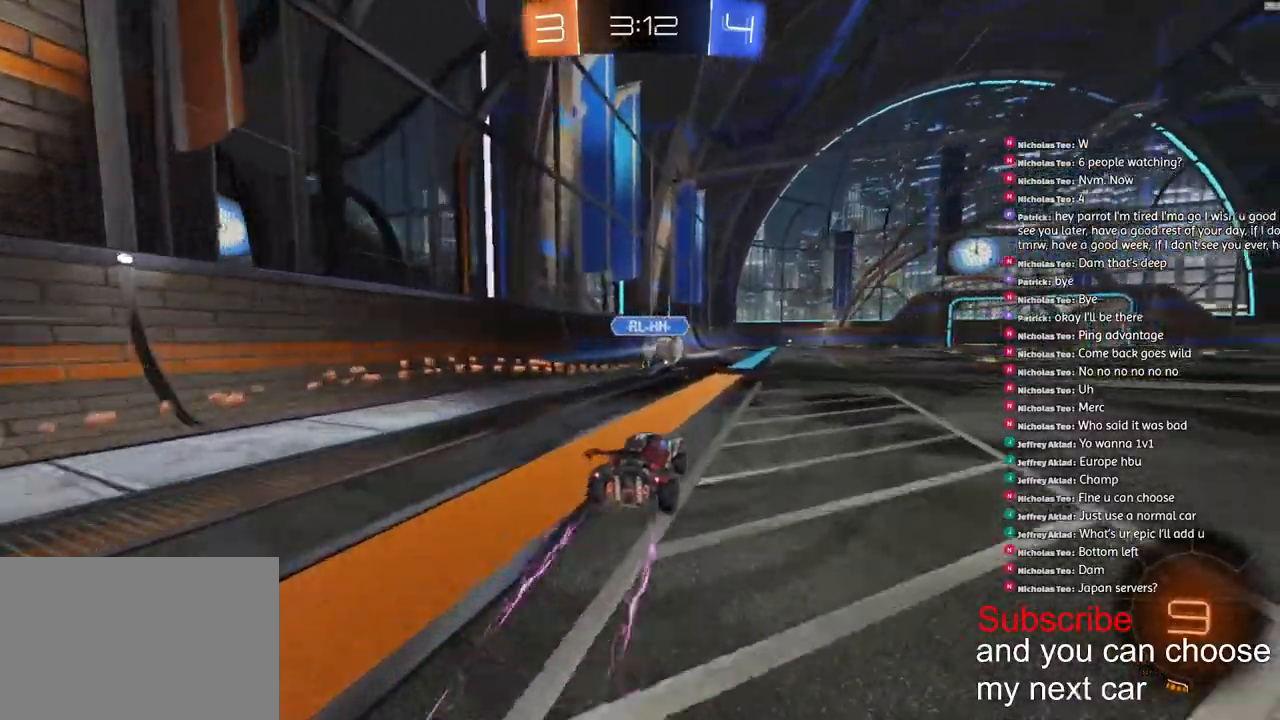
{"dt_ms": 500, "buttons": ["R2"], "left_stick": "down-left", "right_stick": "center", "events": [[167, "left_stick", "left"], [217, "left_stick", "center"], [450, "left_stick", "down-left"]]}
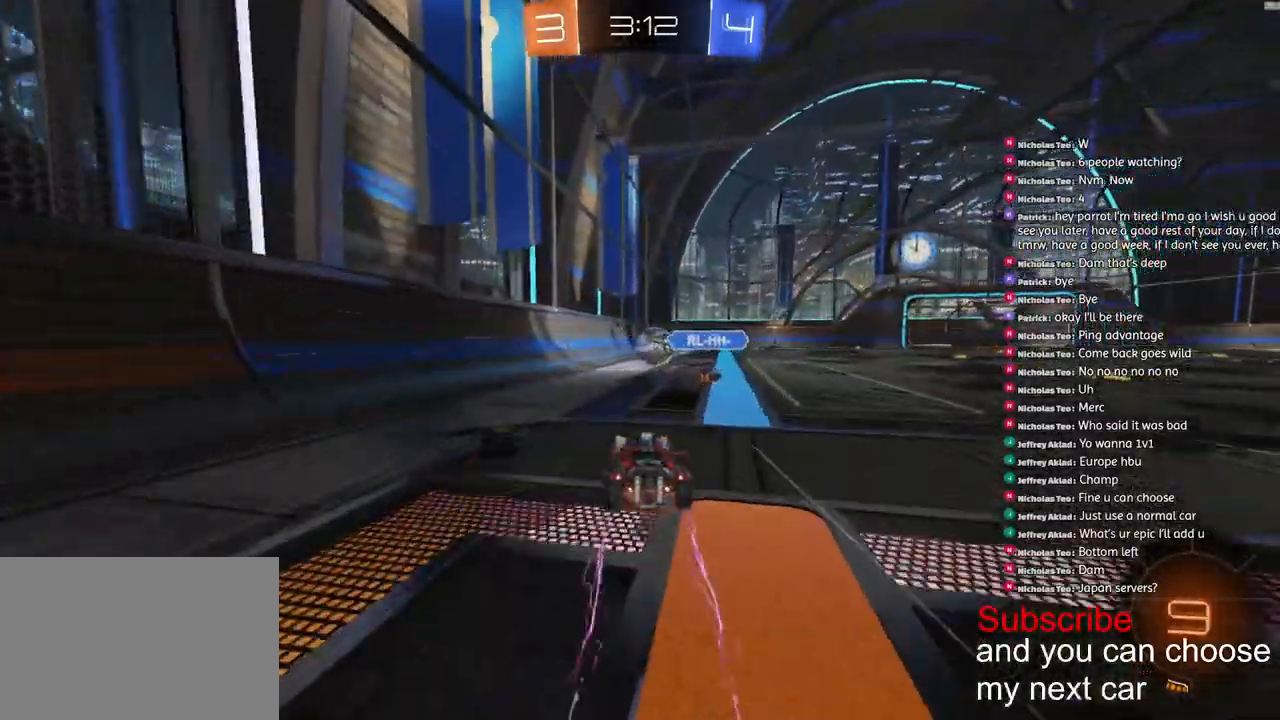
{"dt_ms": 1000, "buttons": ["R2"], "left_stick": "left", "right_stick": "center"}
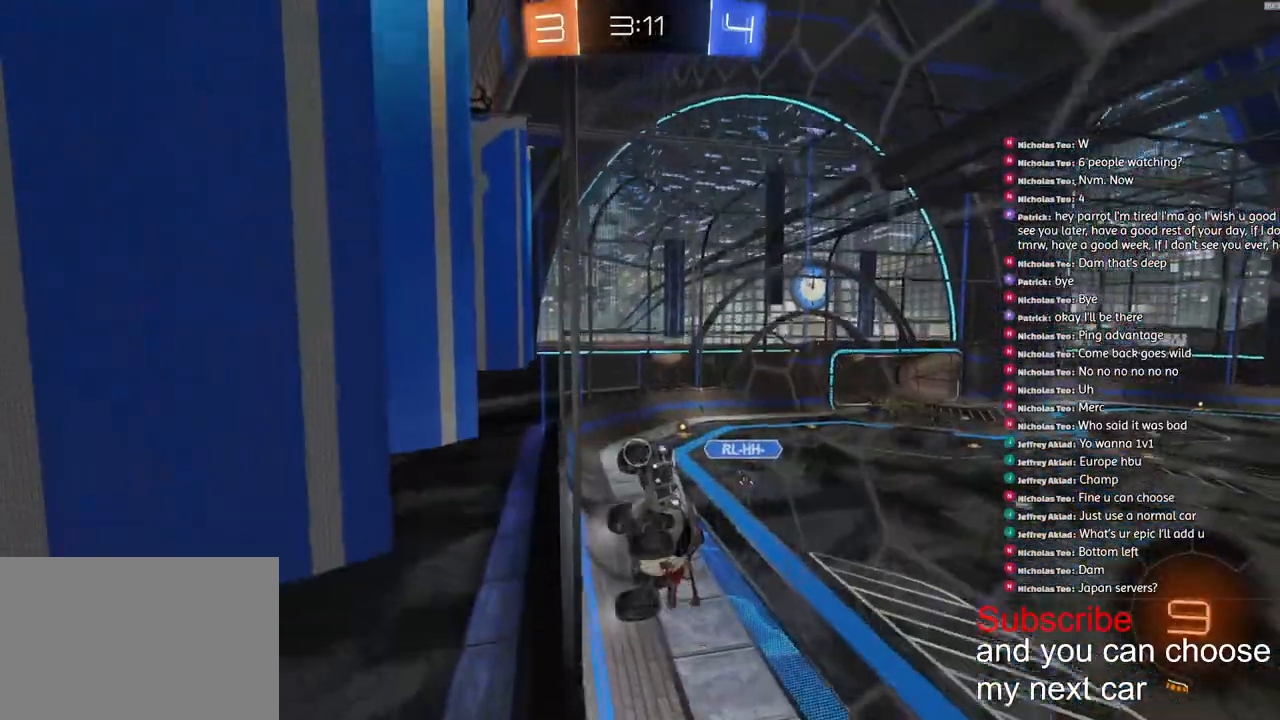
{"dt_ms": 500, "buttons": ["R2"], "left_stick": "left", "right_stick": "center", "events": []}
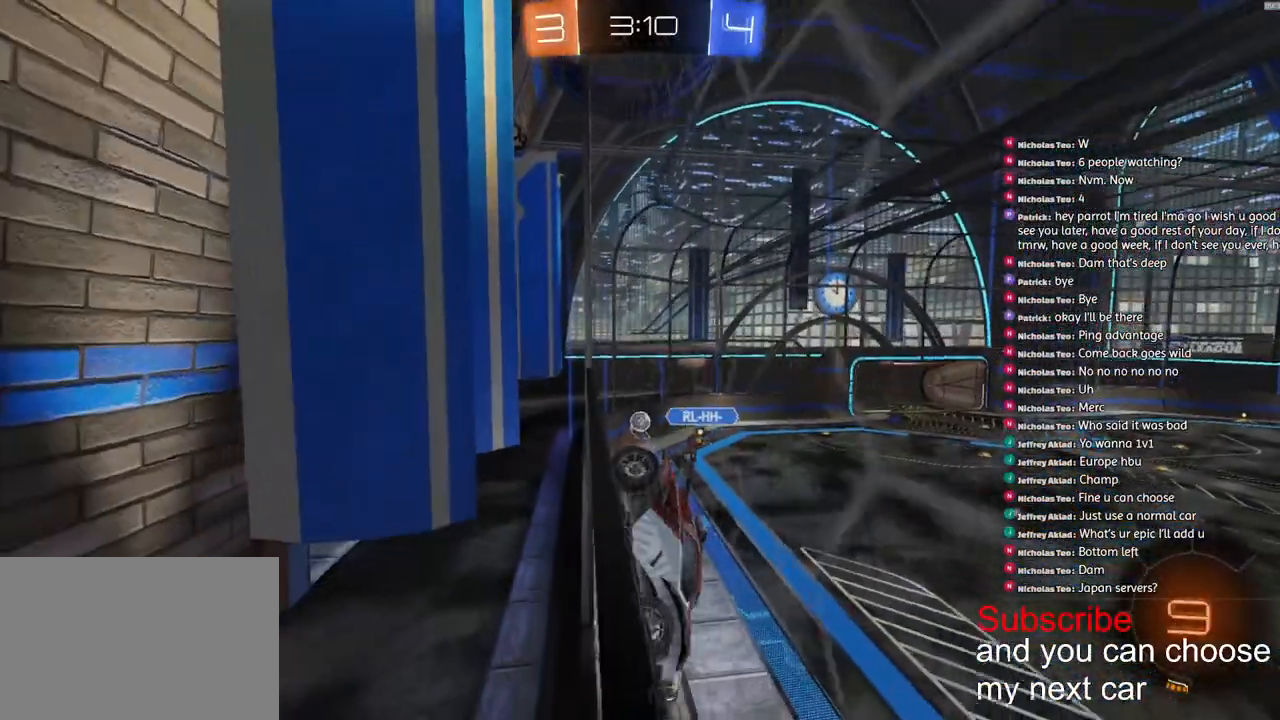
{"dt_ms": 500, "buttons": ["R2"], "left_stick": "right", "right_stick": "center", "events": [[367, "left_stick", "center"], [483, "left_stick", "right"]]}
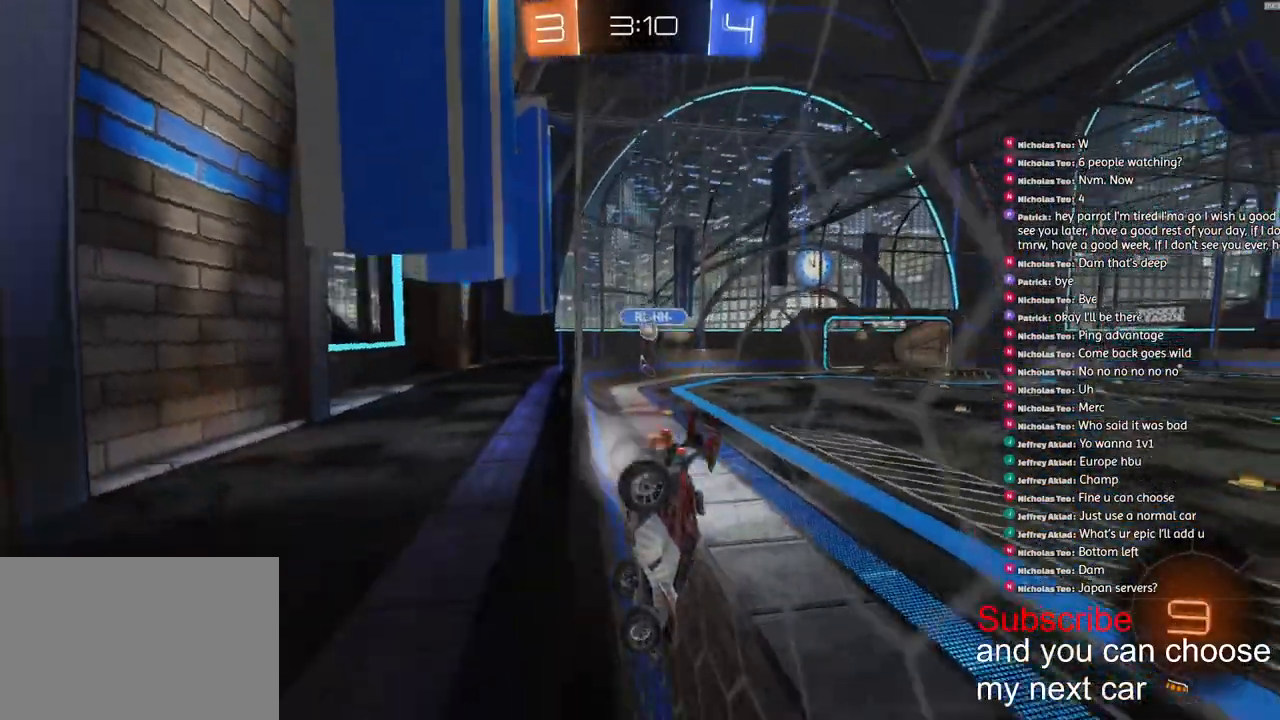
{"dt_ms": 1000, "buttons": ["L1"], "left_stick": "down-left", "right_stick": "center"}
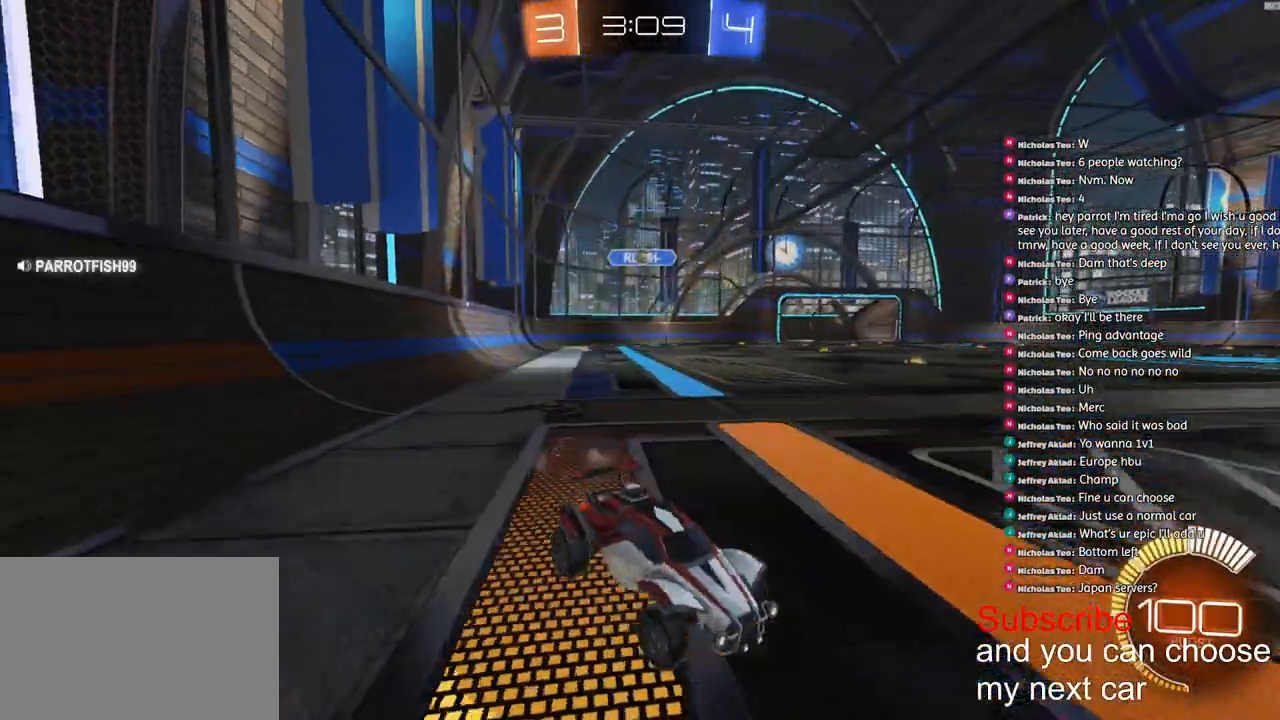
{"dt_ms": 500, "buttons": [], "left_stick": "down-left", "right_stick": "center", "events": [[50, "L1", "up"]]}
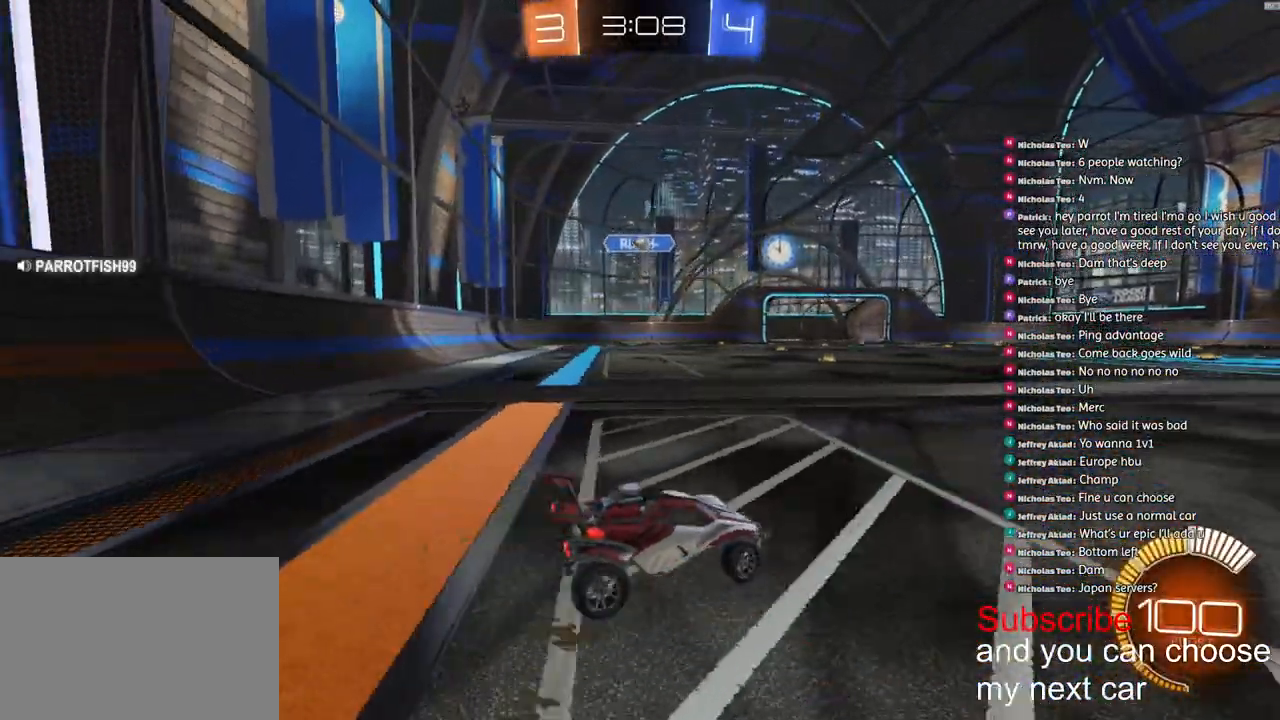
{"dt_ms": 500, "buttons": [], "left_stick": "right", "right_stick": "center", "events": [[300, "left_stick", "right"]]}